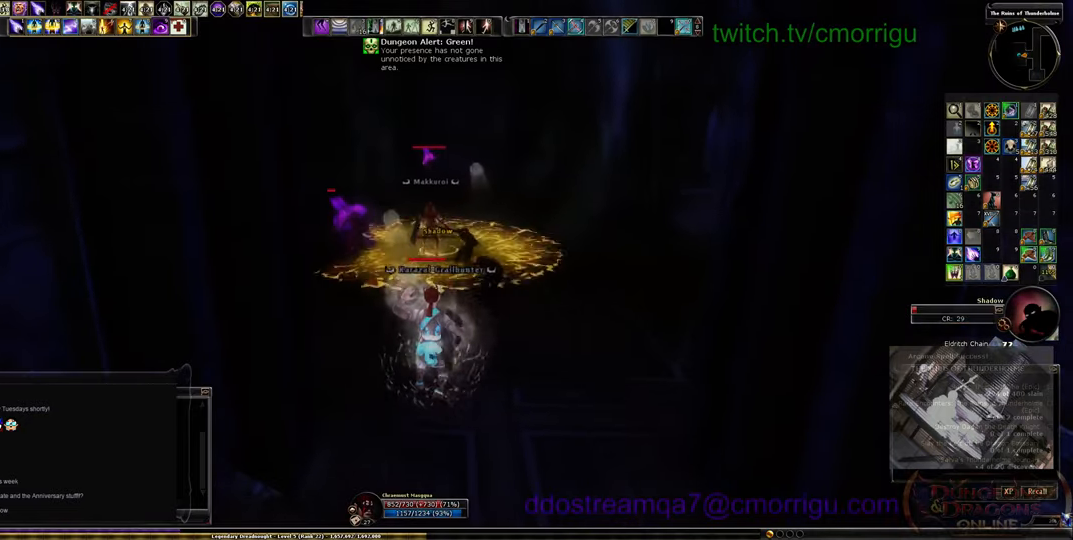
Gameplay with keyboard; each line is a JSON object with the keys held at the frame after it. "events" lists presses ("down") and releases ("up") of ".", "/", "0", "1", "2", "3", "4", "5", "6", "7", "8", "9", "a", "b", "backslash", "backspace", "c", "caps_lock", "comma", "ctrl_l", "ctrl_r", "d", "e", "equals", "escape", "f", "f1", "f10", "f11", "f12", "f2", "f3", "f4", "f5", "f6", "f7", "f8", "f9", "g", "h", "i", "j", "k", "l", "lbracket", "m", "minus", "n", "o", "p", "q", "quote", "r", "rbracket", "return", "s", "semicolon", "shift_l", "shift_r", "space", "t", "tab", "tilde", "u", "v", "w", "x", "y" and "z" between this image and that frame as [ms after this image, input, new state], when the widget could be followed in between. No other keys are recorded. Mouse input is not recorded.
{"keys": ["s"], "events": []}
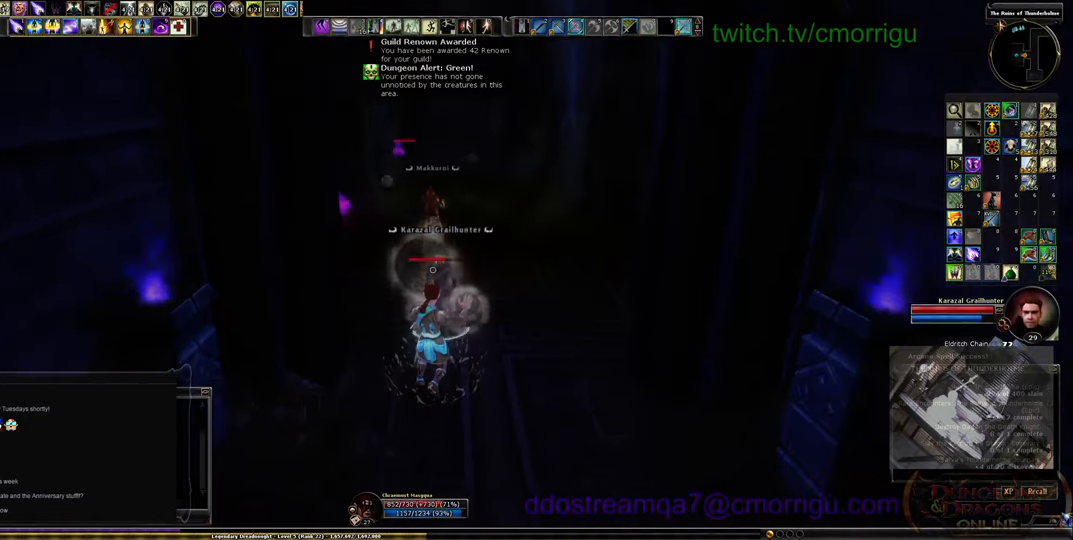
{"keys": ["w"], "events": [[167, "s", "up"], [367, "w", "down"]]}
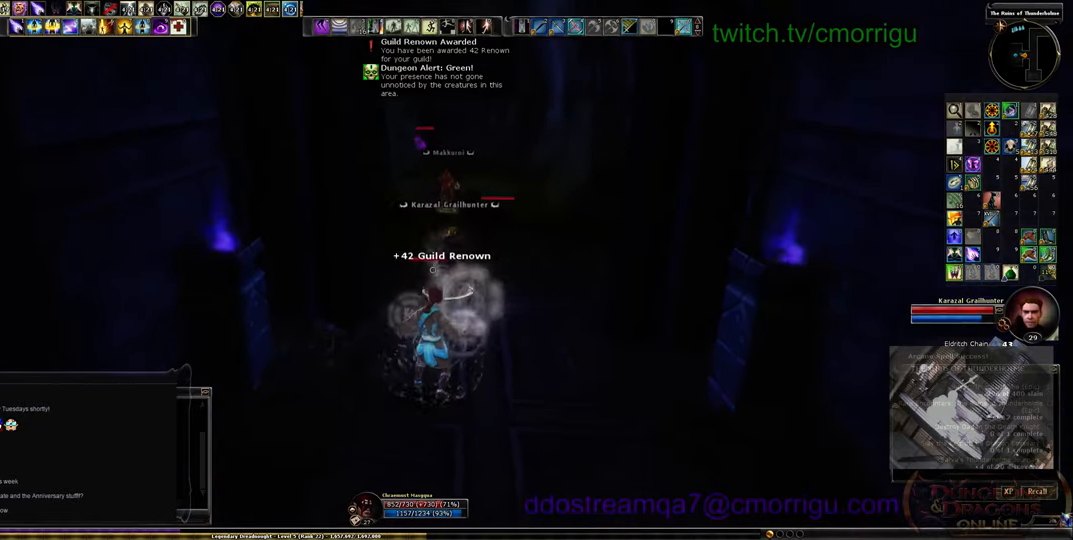
{"keys": ["d", "w"], "events": [[67, "d", "down"]]}
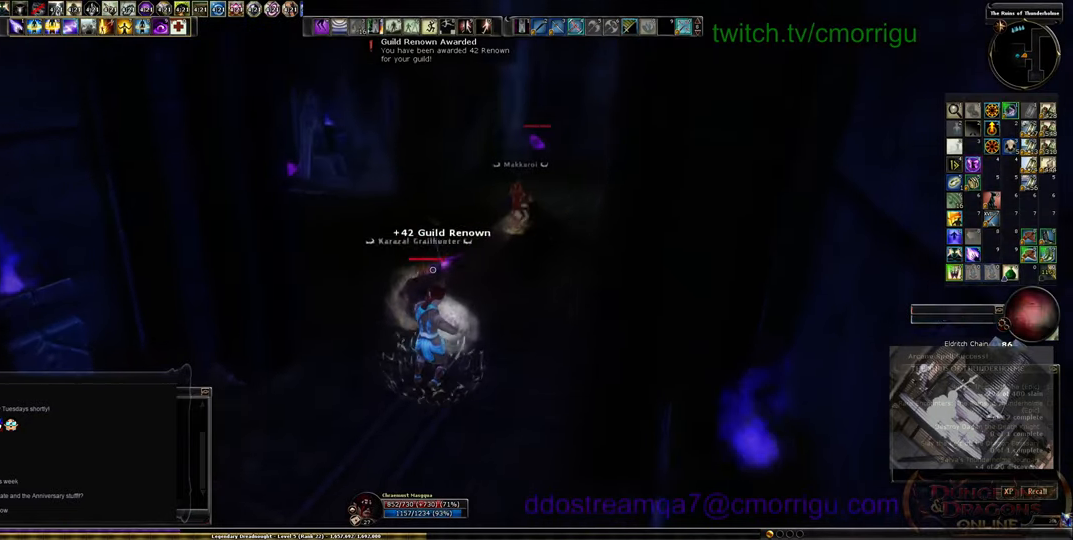
{"keys": ["d", "w"], "events": []}
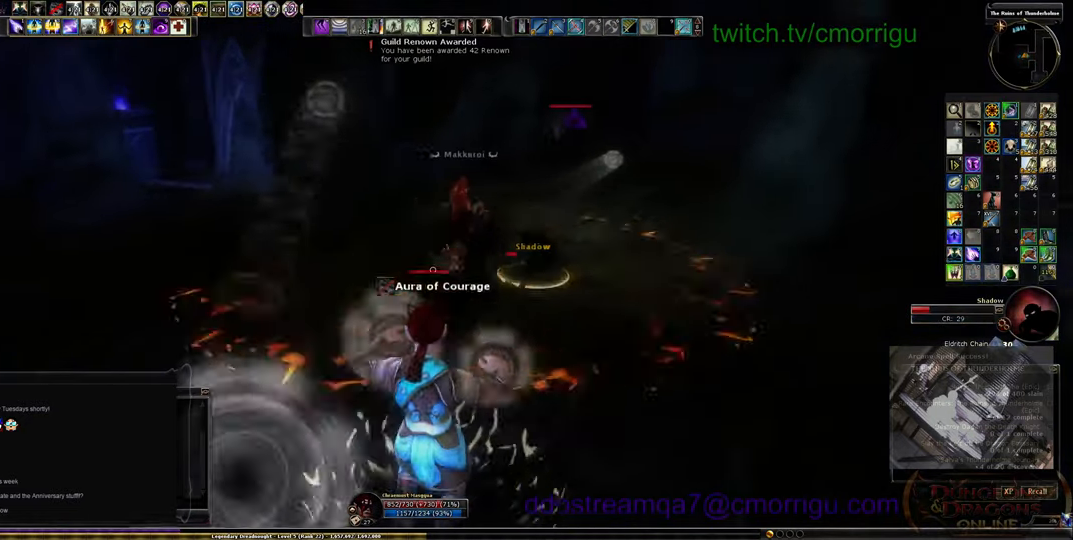
{"keys": ["w"], "events": [[167, "d", "up"]]}
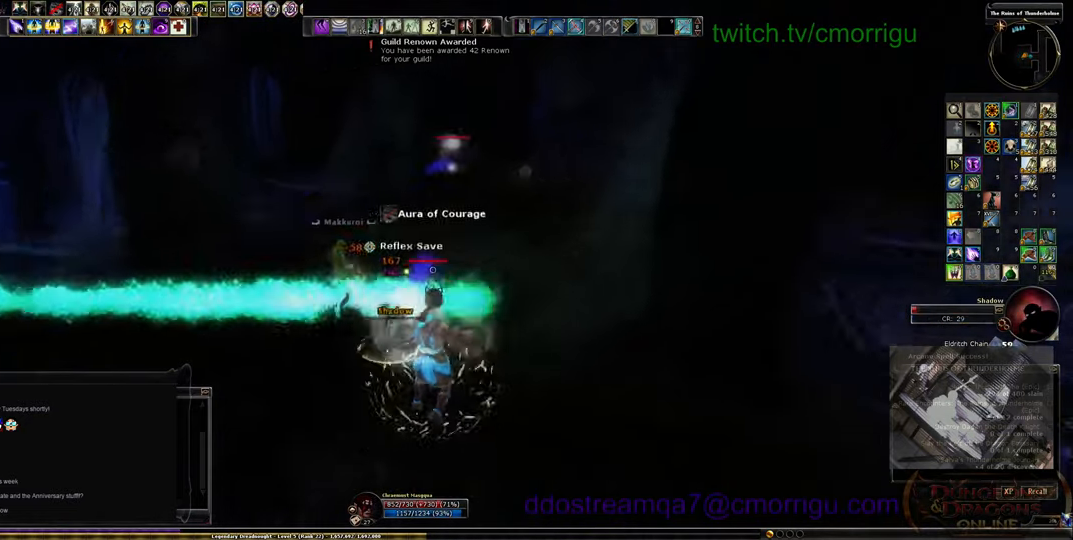
{"keys": ["w"], "events": []}
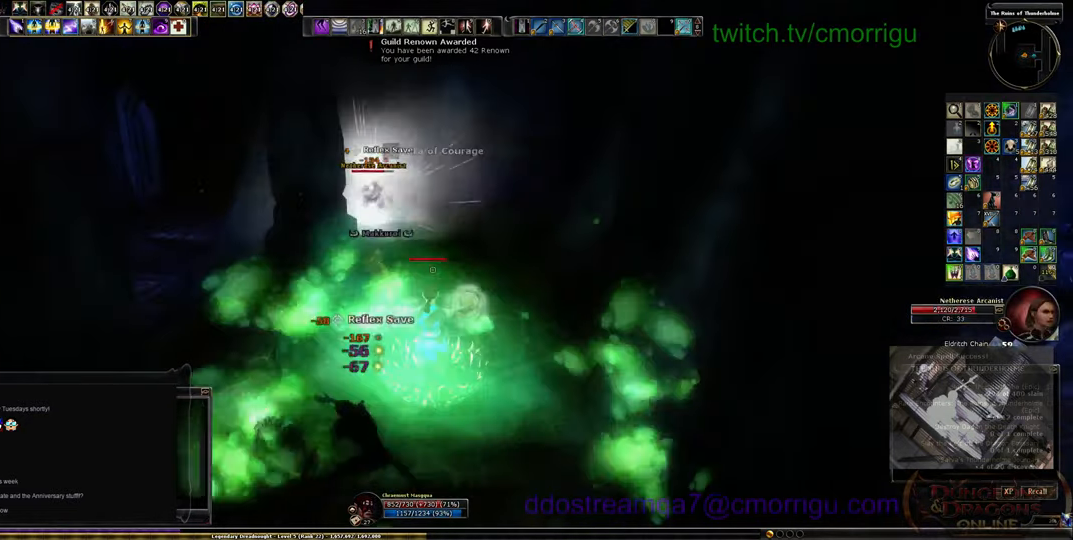
{"keys": ["w"], "events": []}
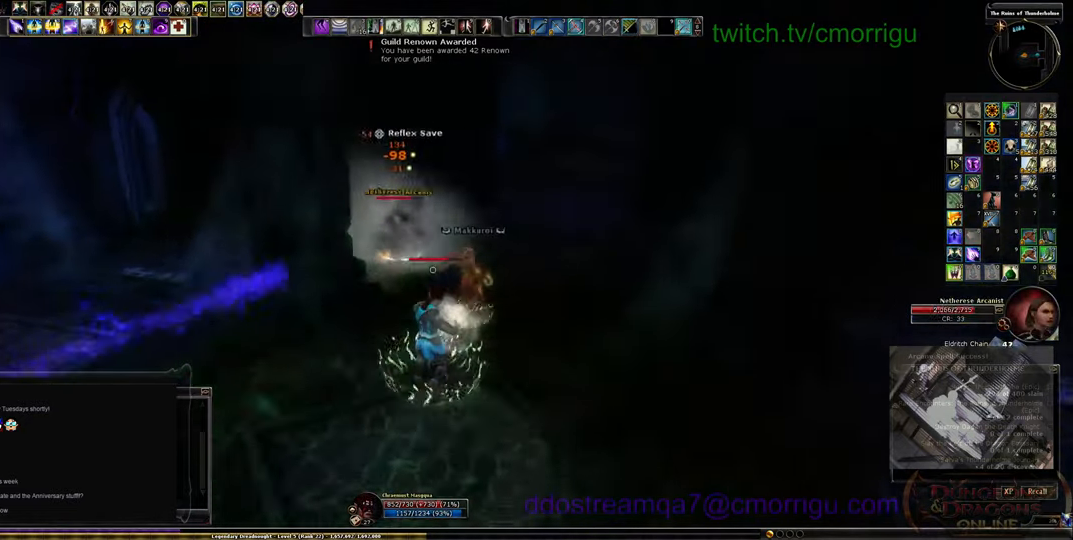
{"keys": ["d"], "events": [[33, "d", "down"], [300, "w", "up"]]}
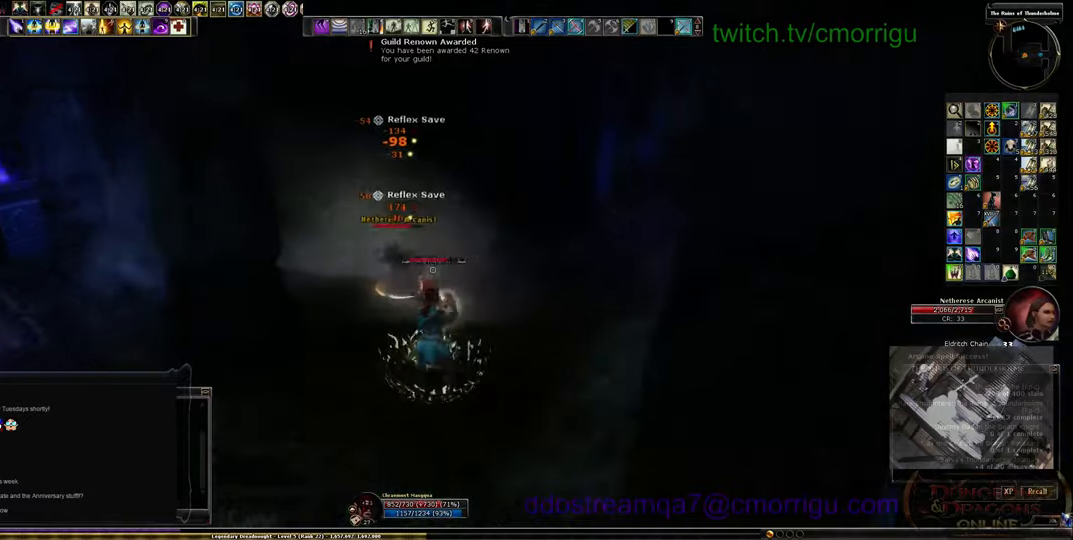
{"keys": ["d"], "events": []}
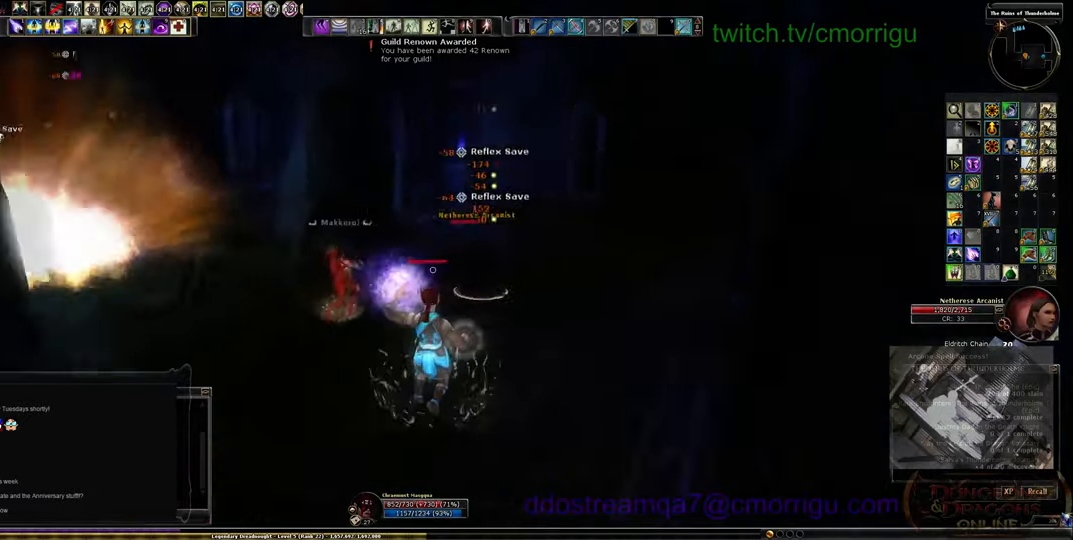
{"keys": [], "events": [[334, "d", "up"]]}
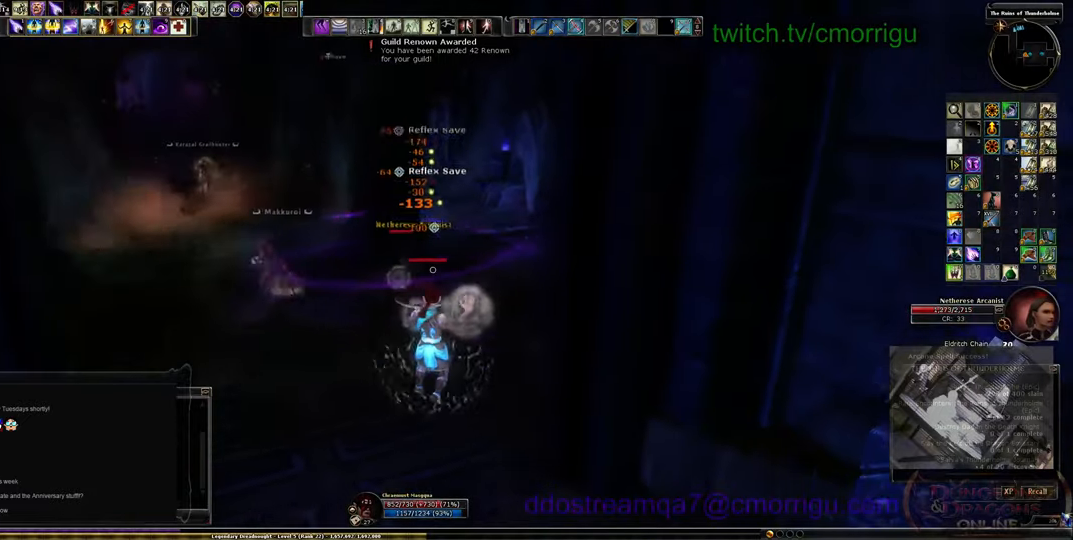
{"keys": ["a"], "events": [[67, "a", "down"]]}
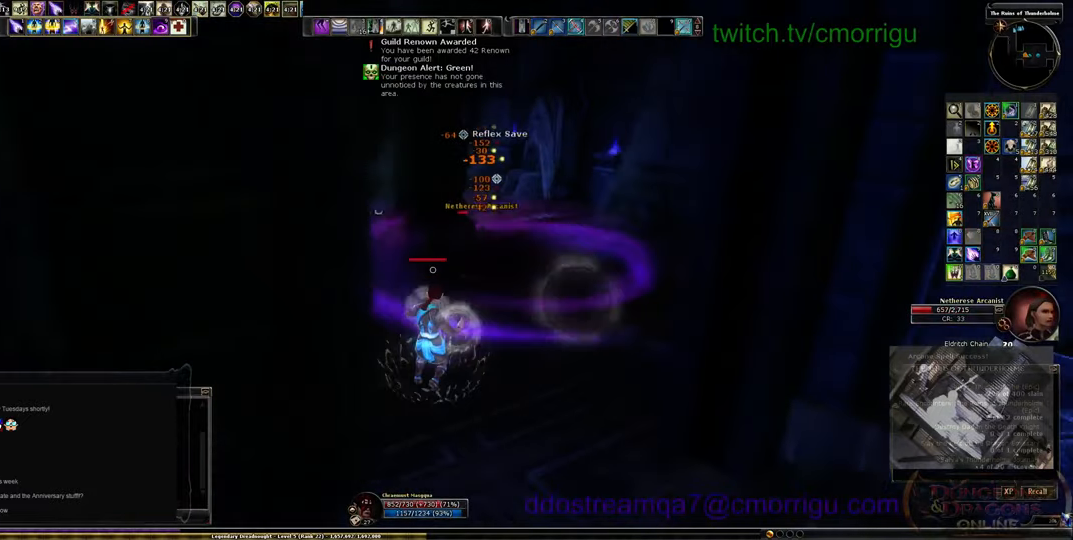
{"keys": ["a"], "events": []}
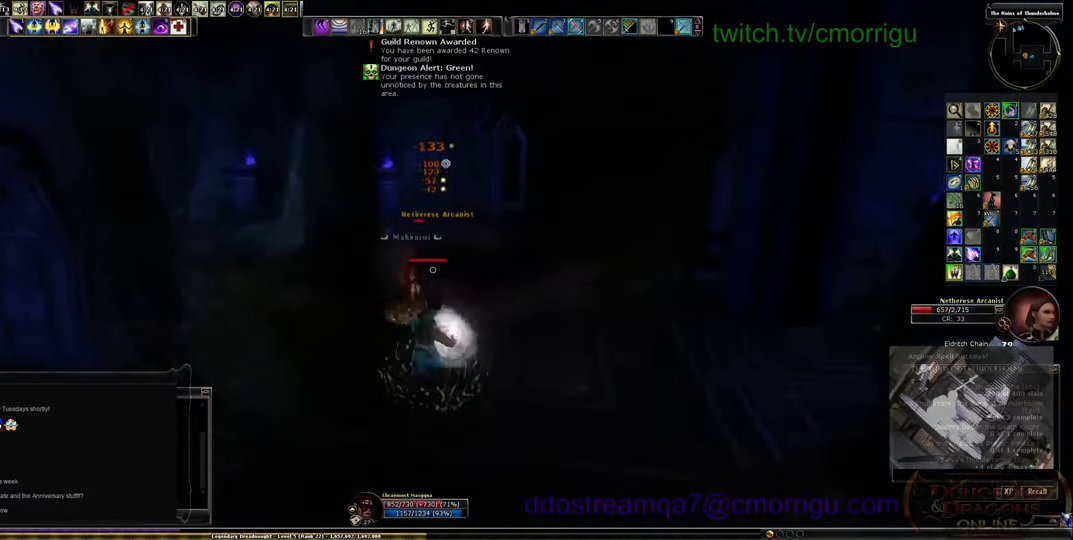
{"keys": ["a"], "events": [[267, "w", "down"], [500, "w", "up"]]}
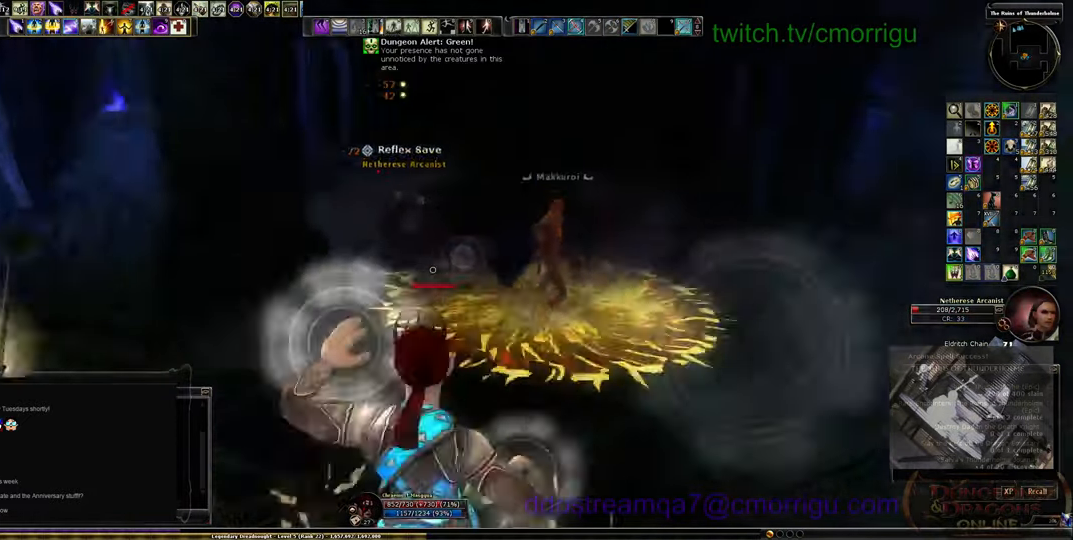
{"keys": ["d"], "events": [[67, "a", "up"], [500, "d", "down"]]}
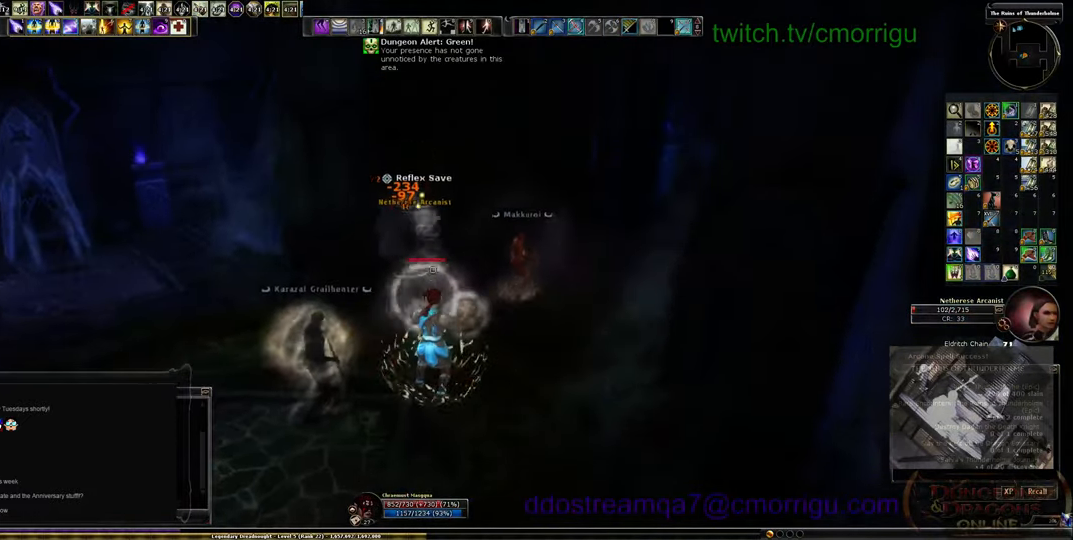
{"keys": ["d"], "events": []}
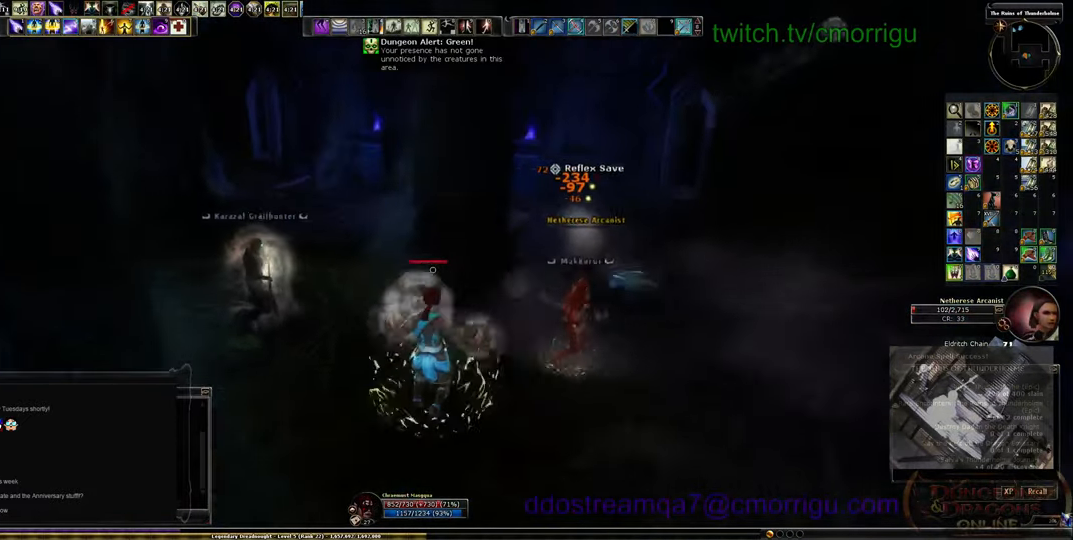
{"keys": ["d"], "events": [[267, "d", "up"], [500, "d", "down"]]}
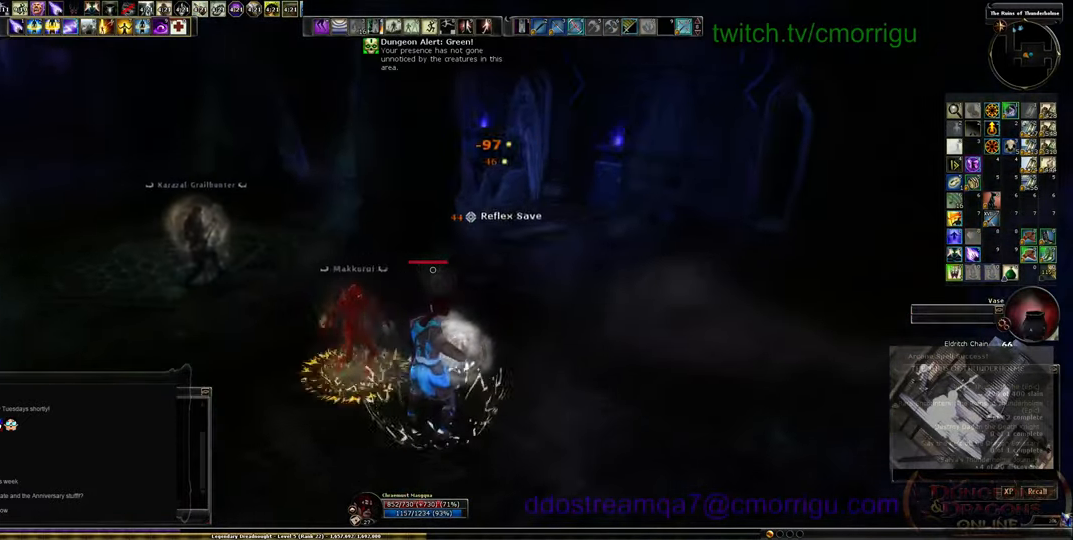
{"keys": [], "events": [[500, "d", "up"]]}
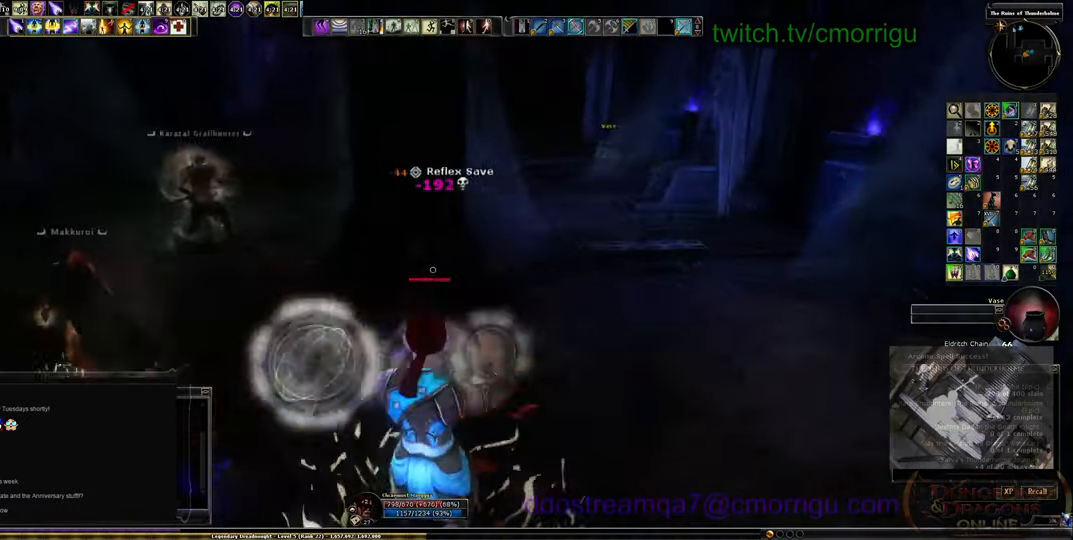
{"keys": ["a", "w"], "events": [[400, "w", "down"], [500, "a", "down"]]}
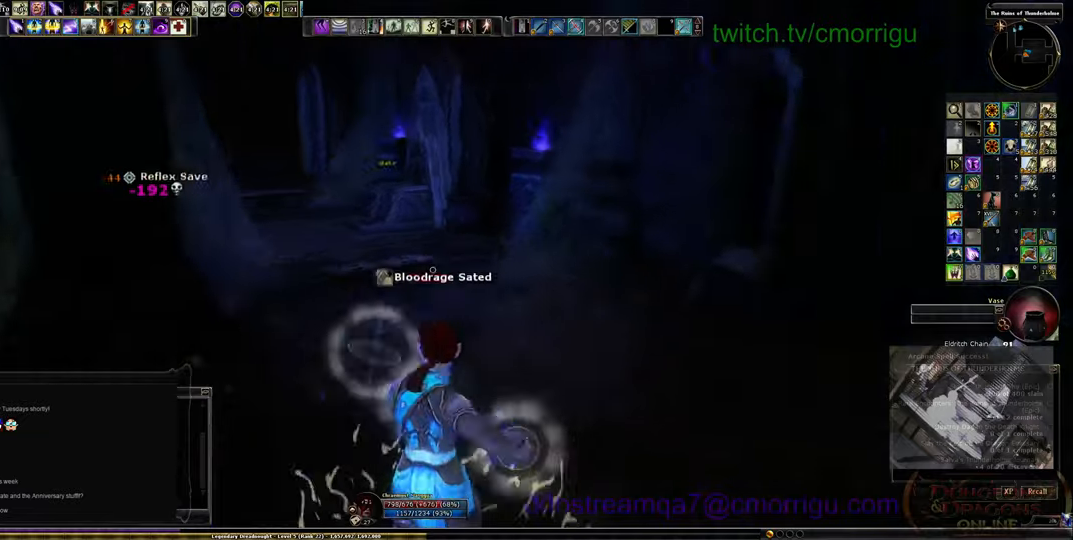
{"keys": ["a"], "events": [[300, "w", "up"]]}
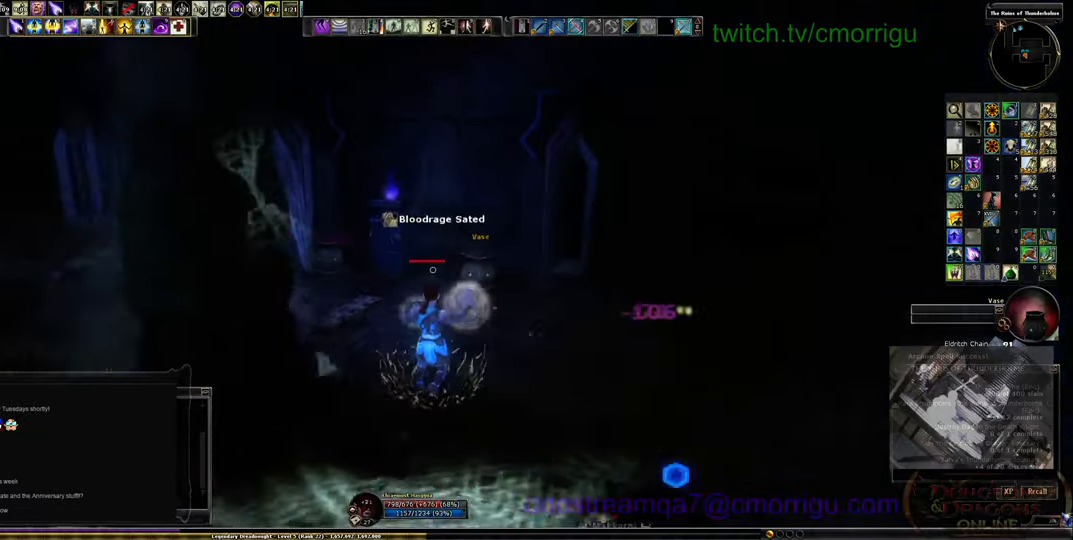
{"keys": ["a", "w"], "events": [[300, "w", "down"]]}
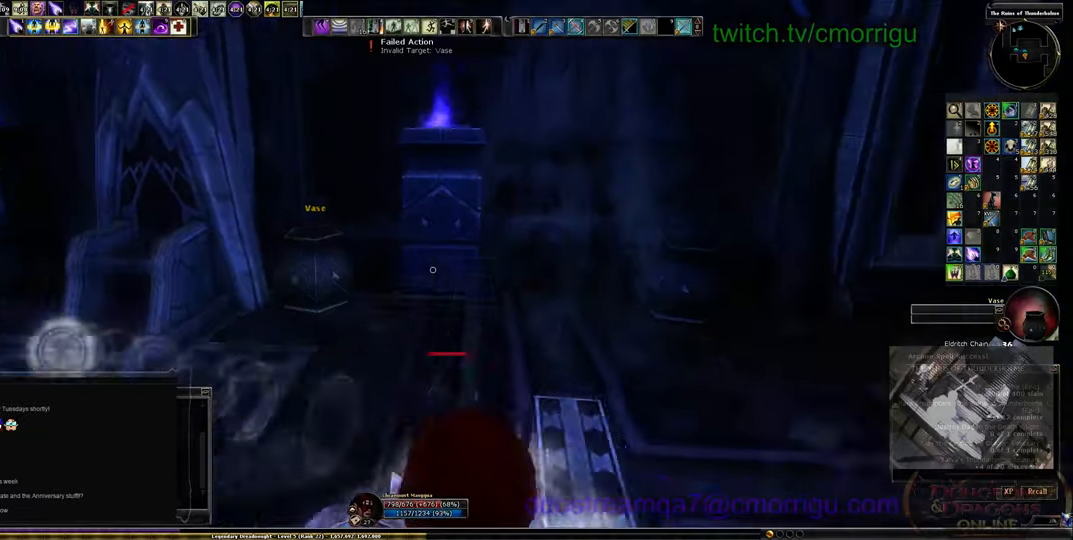
{"keys": [], "events": [[33, "w", "up"], [266, "a", "up"]]}
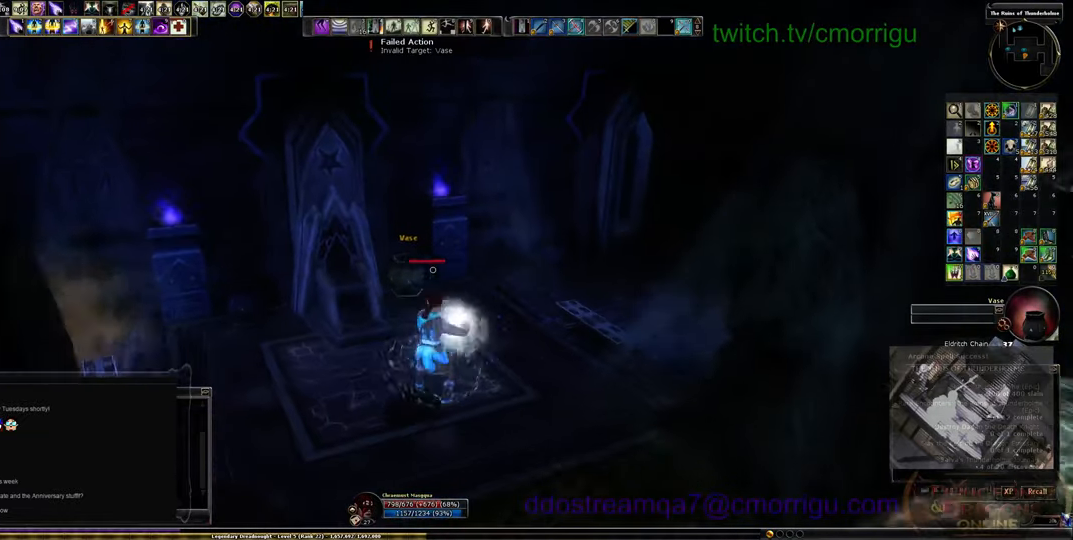
{"keys": ["w"], "events": [[200, "d", "down"], [266, "w", "down"], [500, "d", "up"]]}
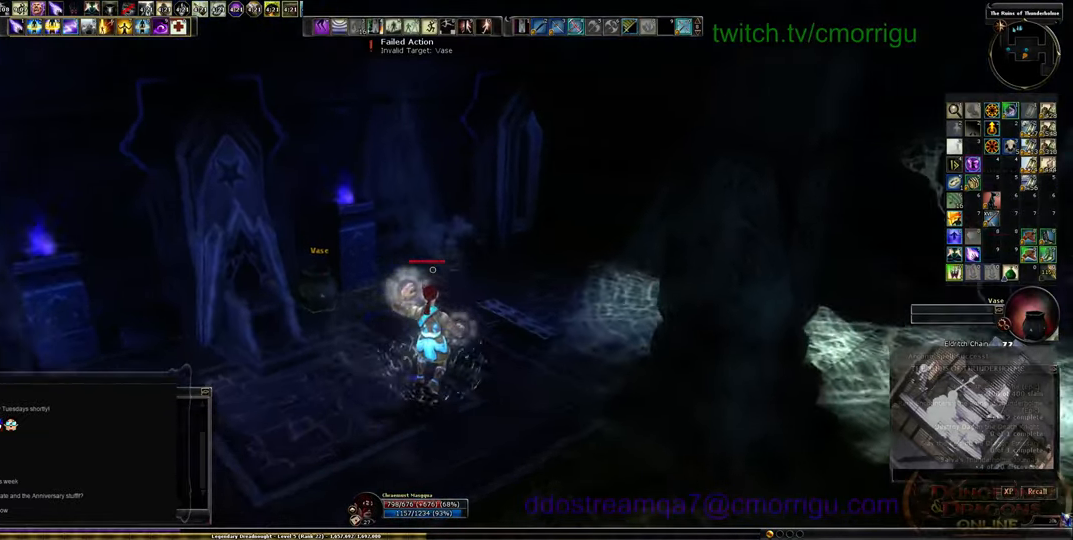
{"keys": ["w"], "events": []}
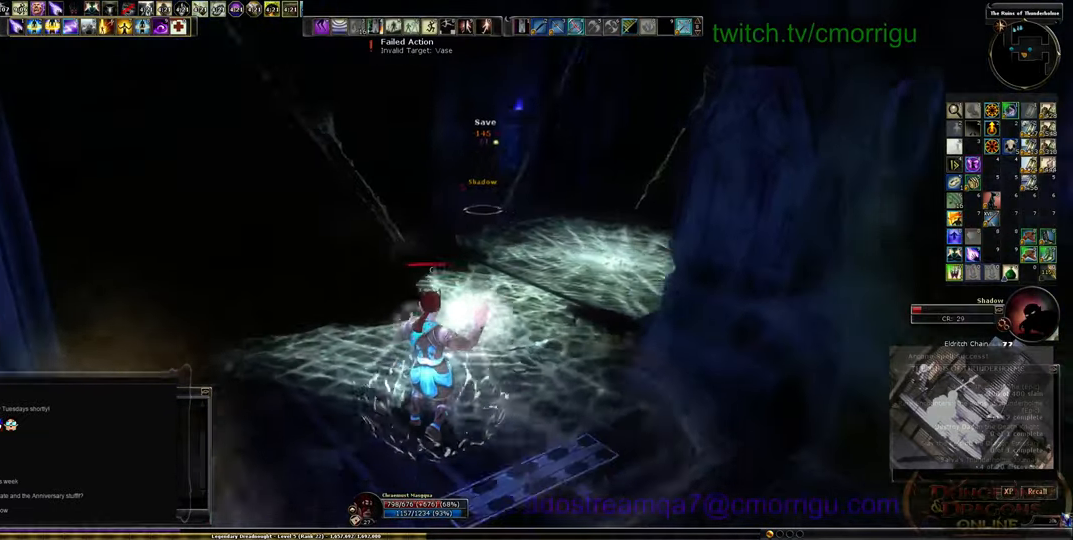
{"keys": ["w"], "events": []}
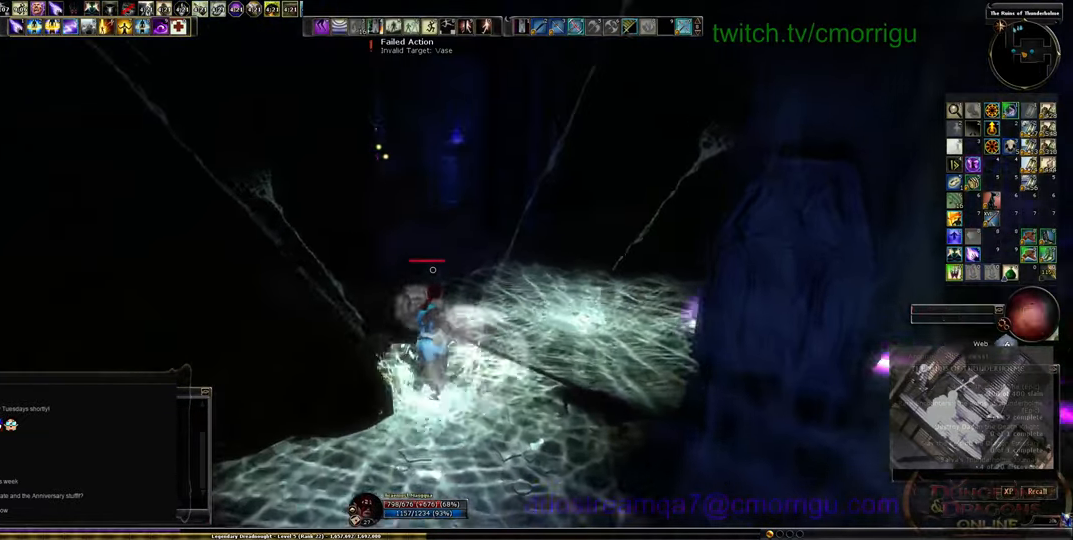
{"keys": ["w"], "events": [[33, "d", "down"], [300, "d", "up"]]}
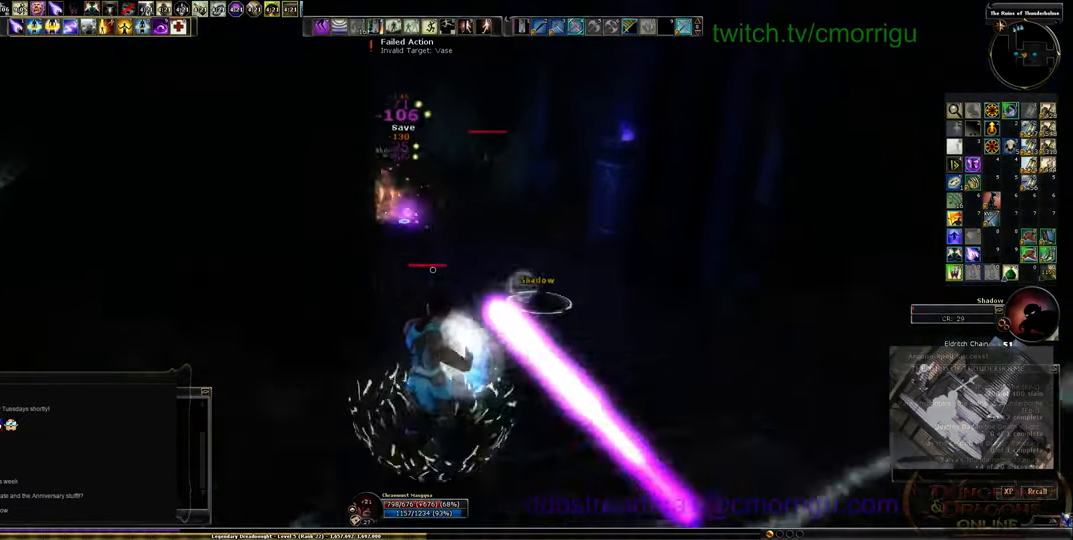
{"keys": ["w"], "events": []}
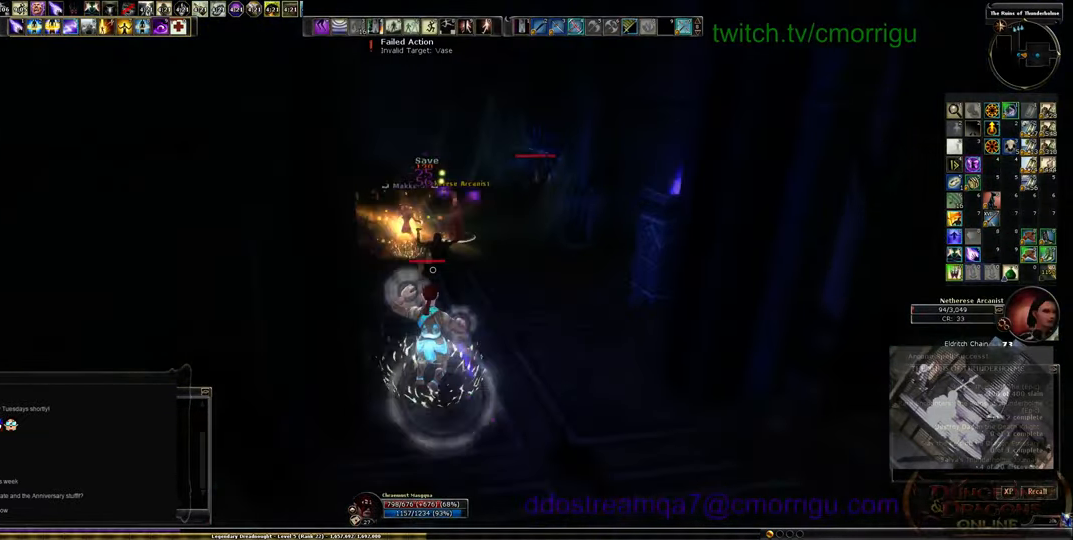
{"keys": ["w"], "events": []}